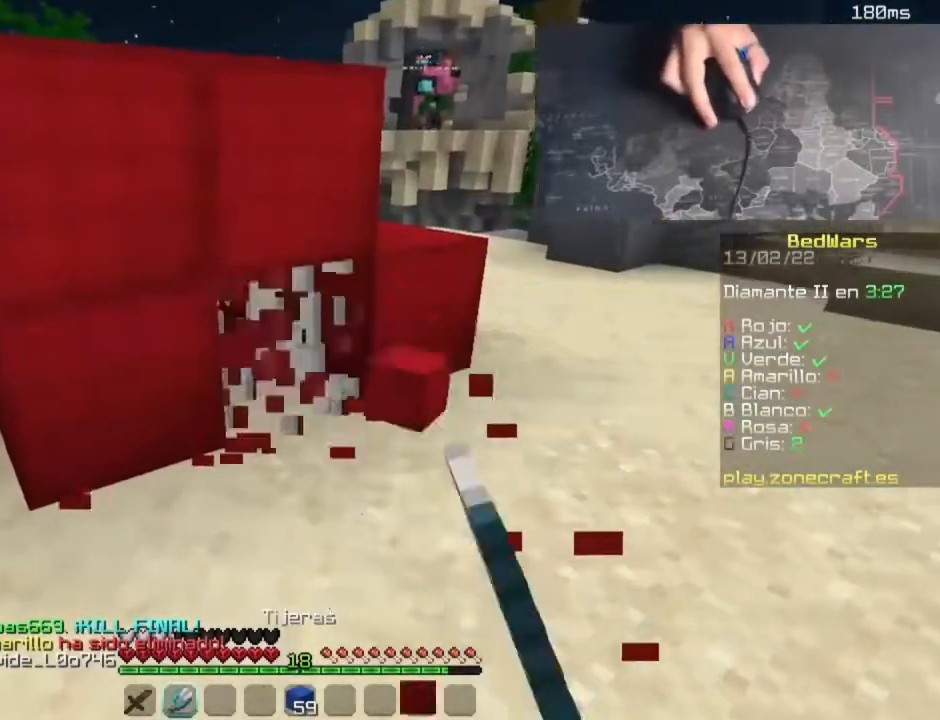
Gameplay with keyboard and mouse; each line is a JSON object with the keys and mouse buttons held at the frame after it. "events" lists presses ("down") and releases ("up") of "a", "d", "s", "space", "w", "mouse_left" and "mouse_right" between this image and that frame as [ms after this image, input, new state], when the widget could be followed in between. "mouse_left", "mouse_right" = the "left", "right" buttons of the "mouse" list. No other keys are recorded. Fast repeated clicks can show as one long hold. Mouse movement is not recorded.
{"keys": ["space", "w"], "mouse": [], "events": [[60, "d", "down"], [100, "w", "down"], [220, "mouse_left", "up"], [300, "d", "up"], [420, "space", "down"]]}
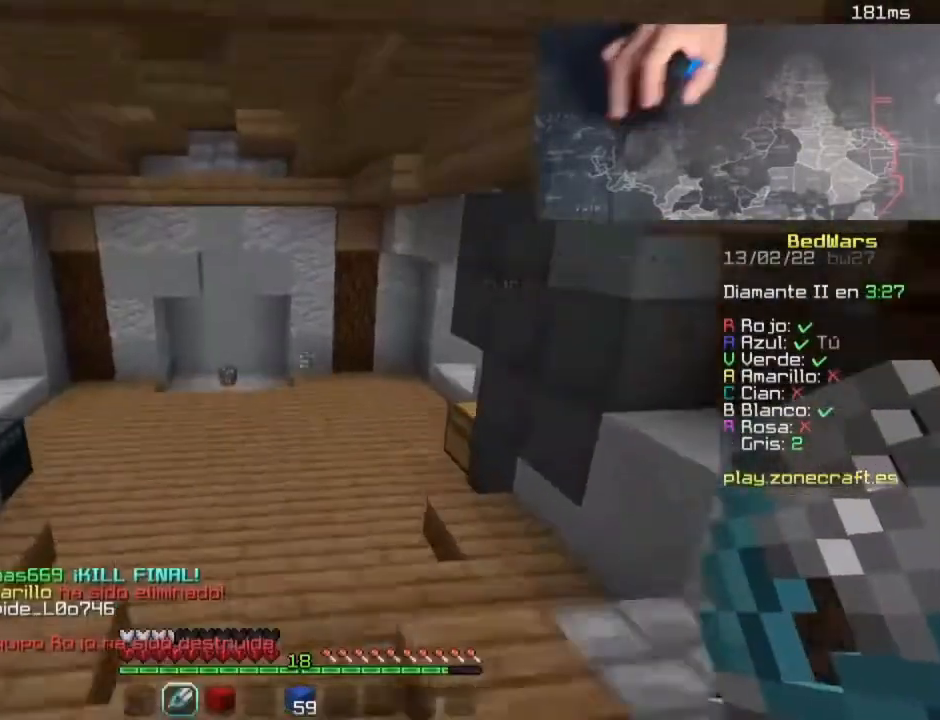
{"keys": ["space", "w"], "mouse": [], "events": []}
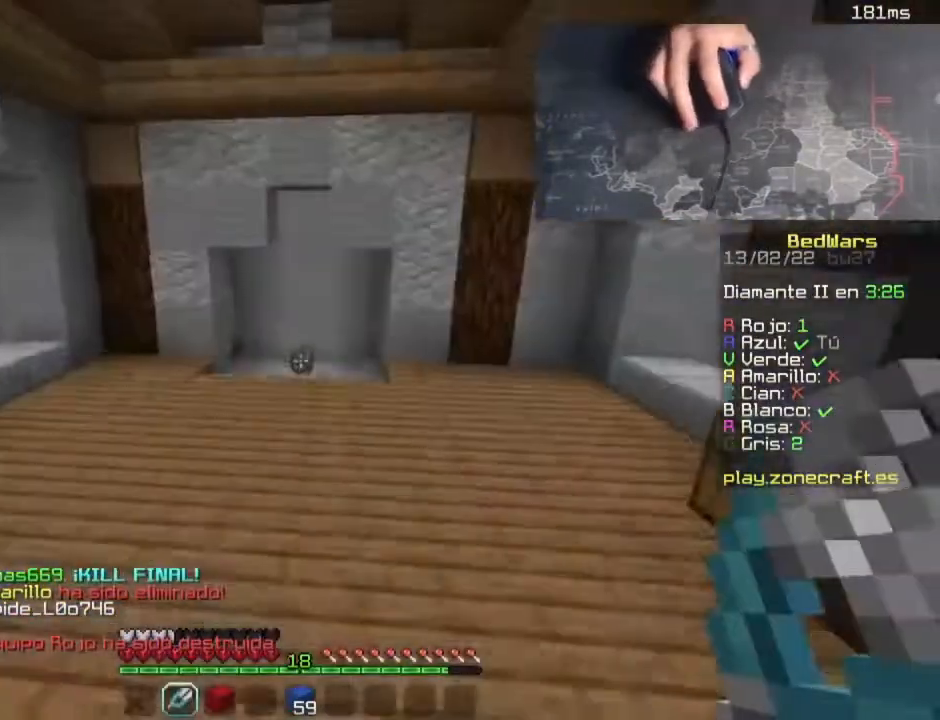
{"keys": ["w"], "mouse": [], "events": [[420, "space", "up"]]}
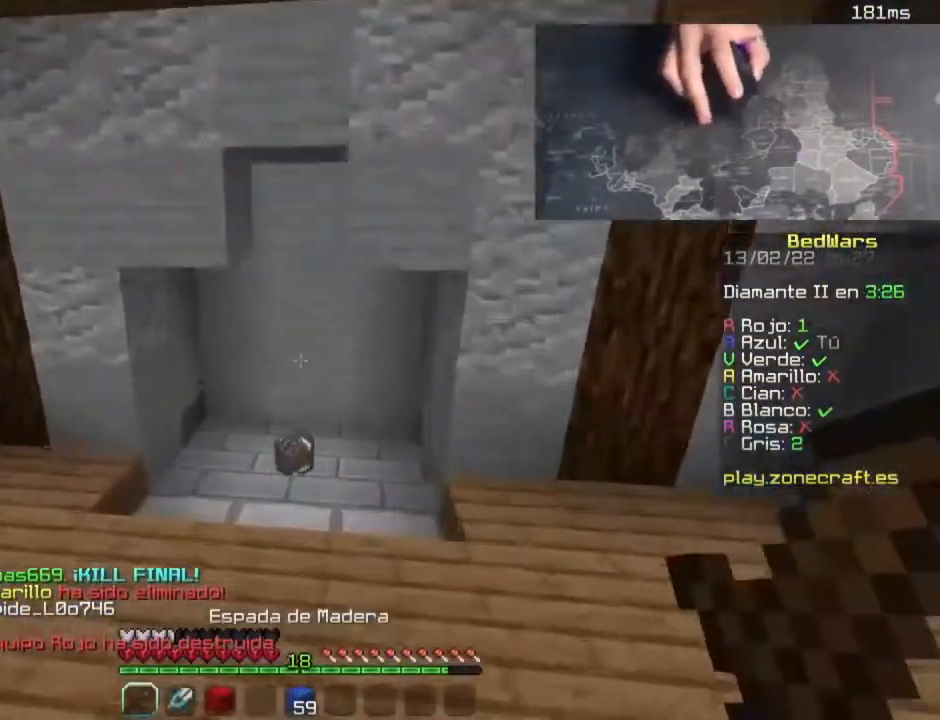
{"keys": ["w"], "mouse": [], "events": []}
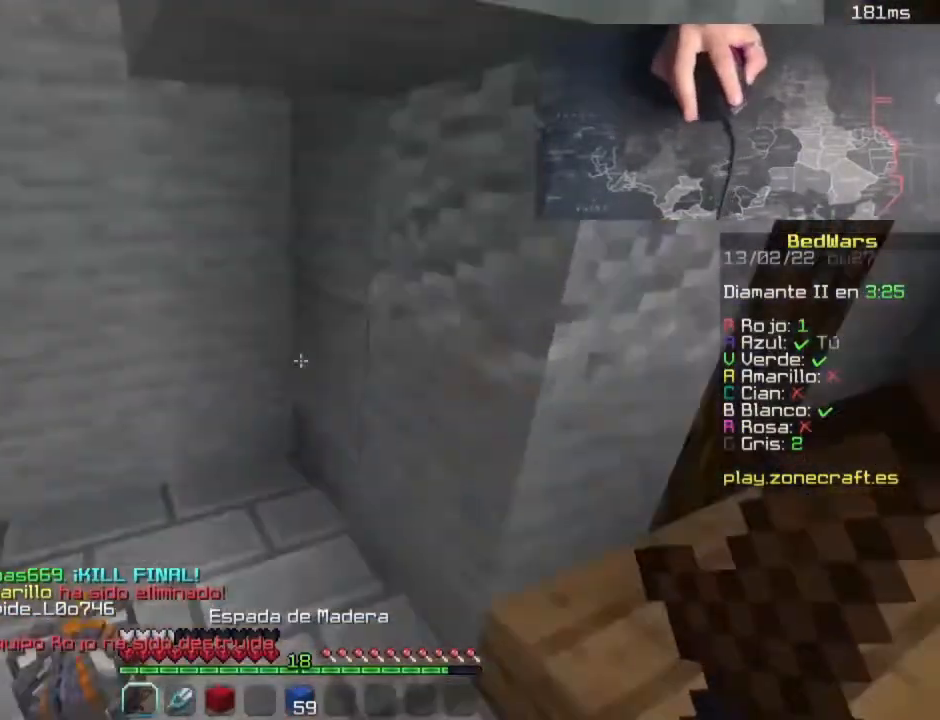
{"keys": ["w"], "mouse": ["left"], "events": [[60, "d", "down"], [60, "mouse_left", "down"], [180, "mouse_left", "up"], [260, "mouse_left", "down"], [340, "d", "up"], [420, "mouse_left", "up"], [460, "mouse_left", "down"]]}
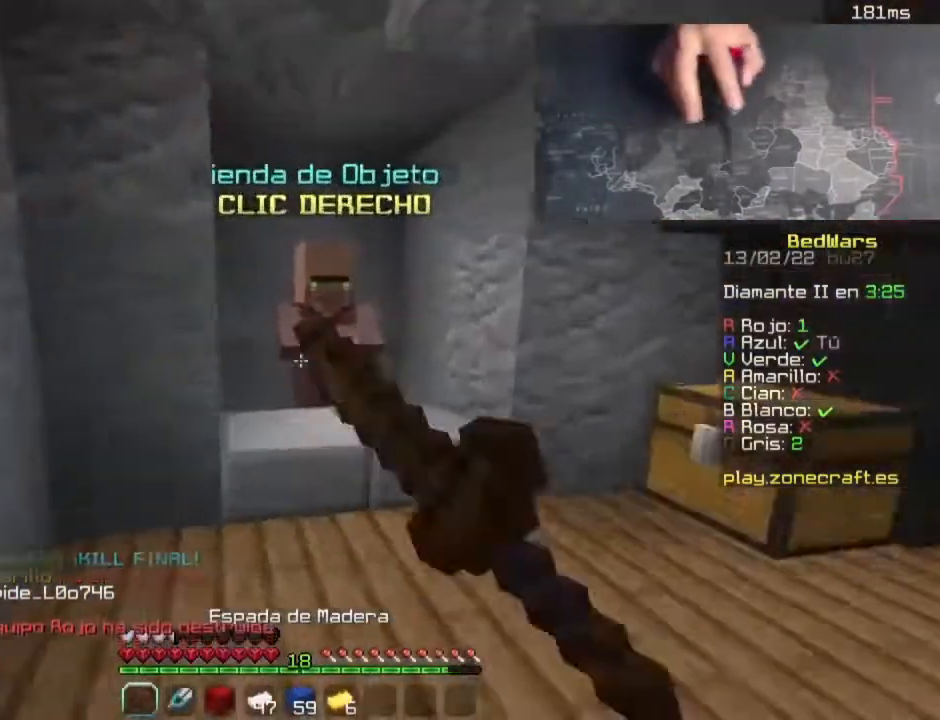
{"keys": ["d", "w"], "mouse": ["right"], "events": [[120, "mouse_left", "up"], [360, "mouse_right", "down"], [400, "d", "down"]]}
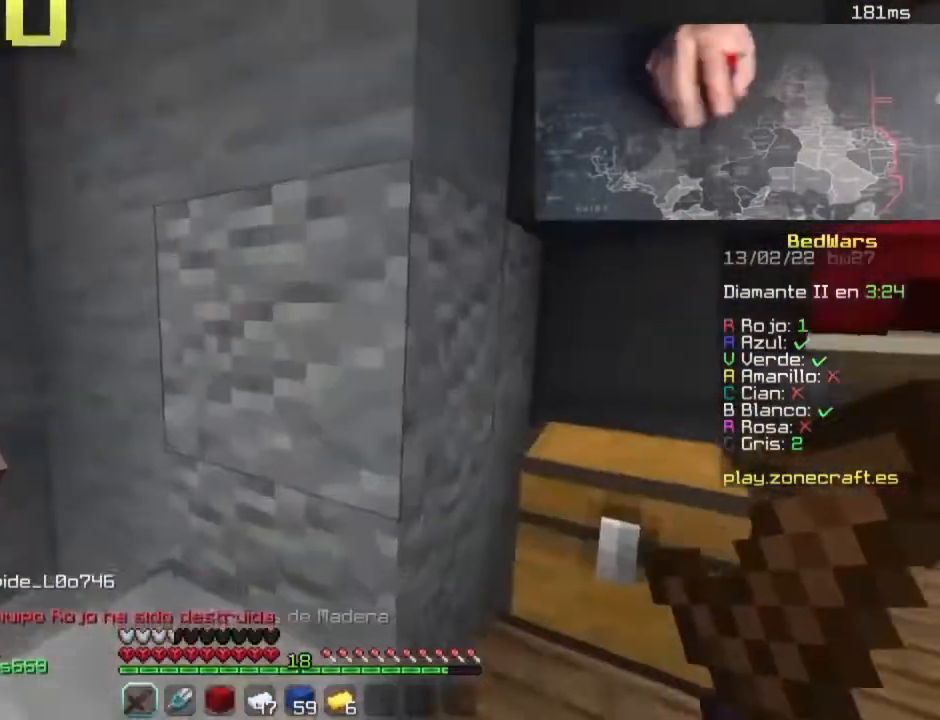
{"keys": [], "mouse": [], "events": [[20, "mouse_right", "up"], [140, "d", "up"], [140, "w", "up"]]}
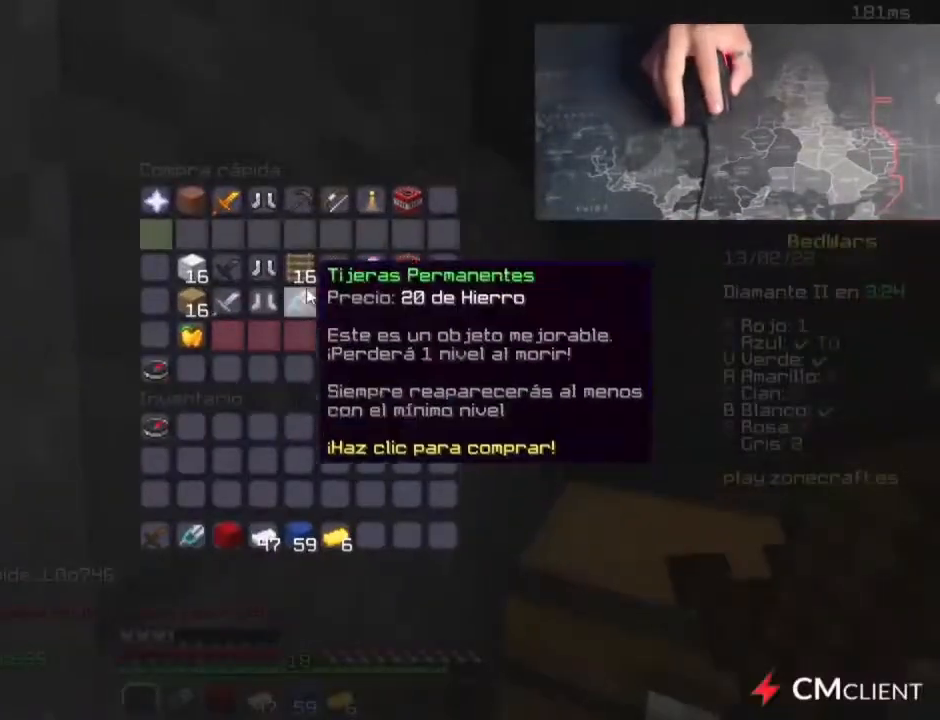
{"keys": [], "mouse": [], "events": []}
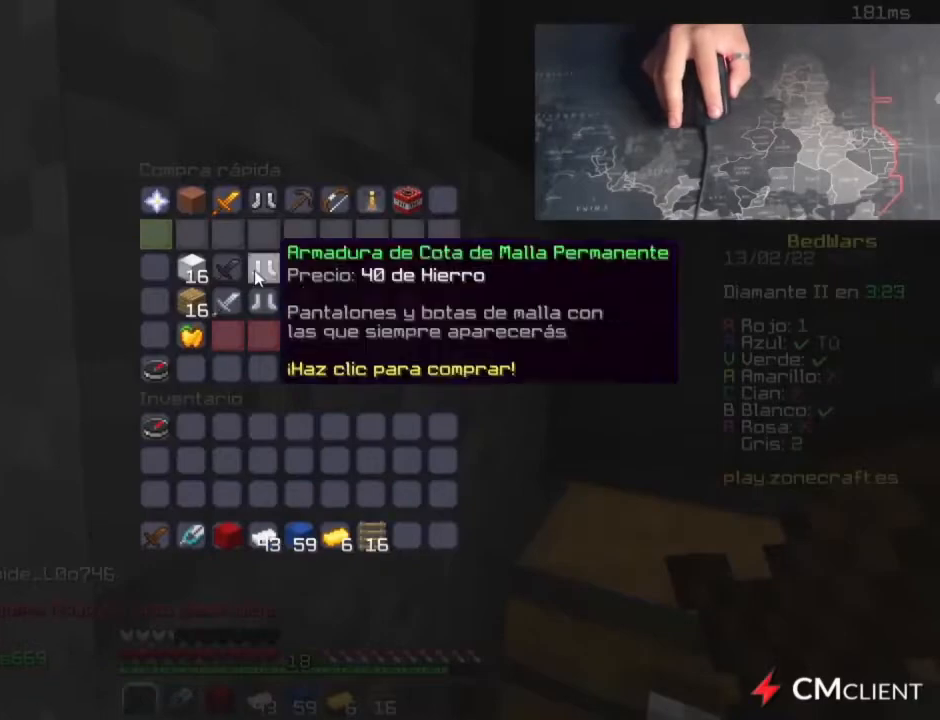
{"keys": [], "mouse": [], "events": []}
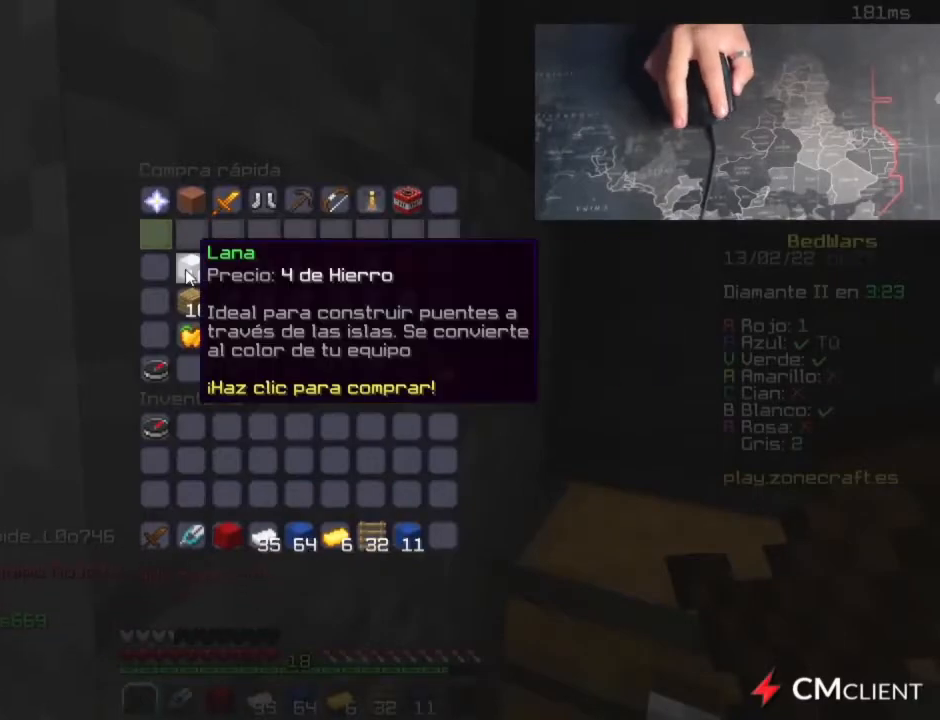
{"keys": [], "mouse": [], "events": []}
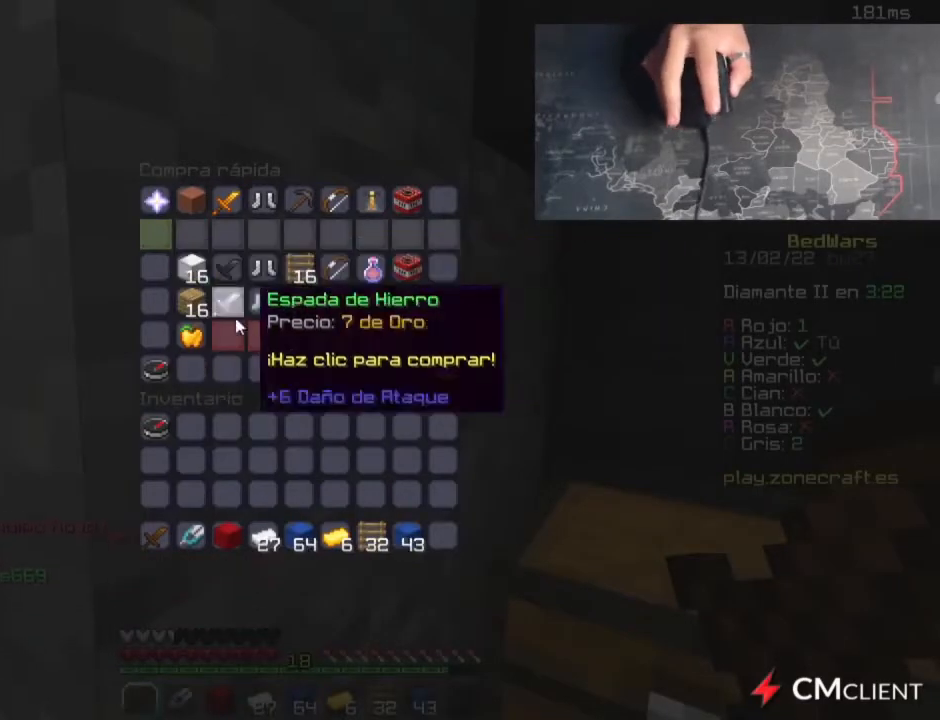
{"keys": [], "mouse": [], "events": []}
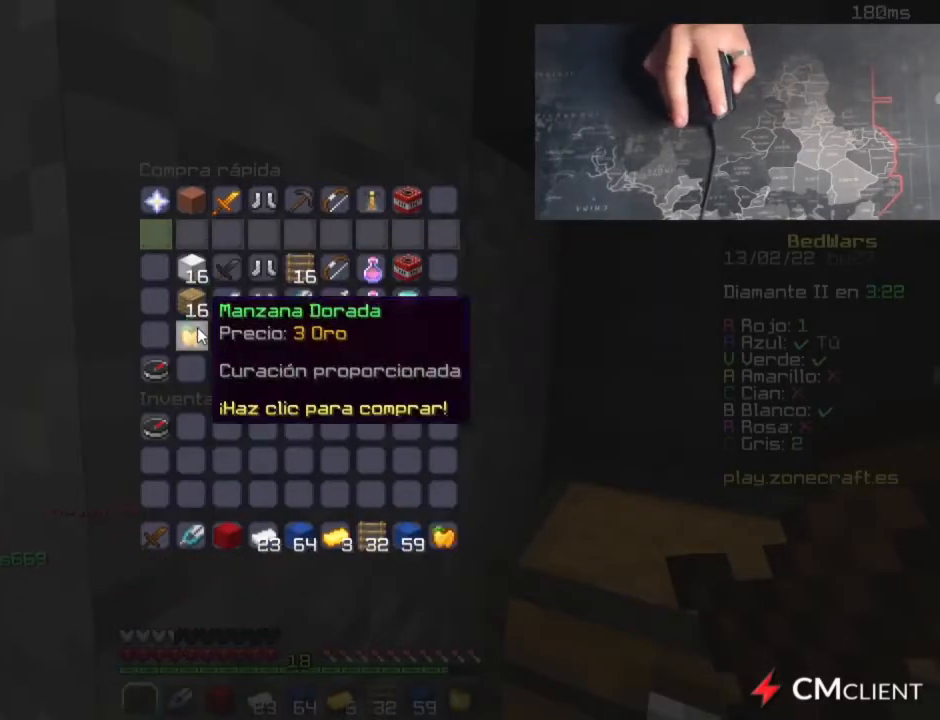
{"keys": ["space", "w"], "mouse": ["left"], "events": [[280, "w", "down"], [360, "mouse_left", "down"], [360, "space", "down"]]}
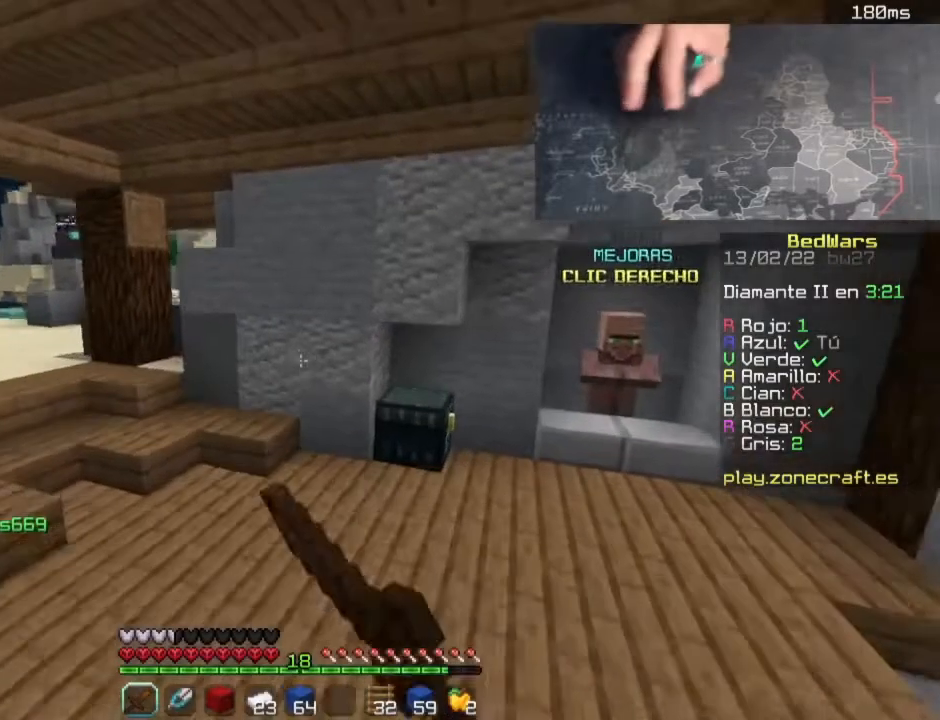
{"keys": ["a", "w"], "mouse": ["right"], "events": [[20, "mouse_left", "up"], [100, "mouse_left", "down"], [140, "space", "up"], [260, "mouse_left", "up"], [460, "a", "down"], [460, "mouse_right", "down"]]}
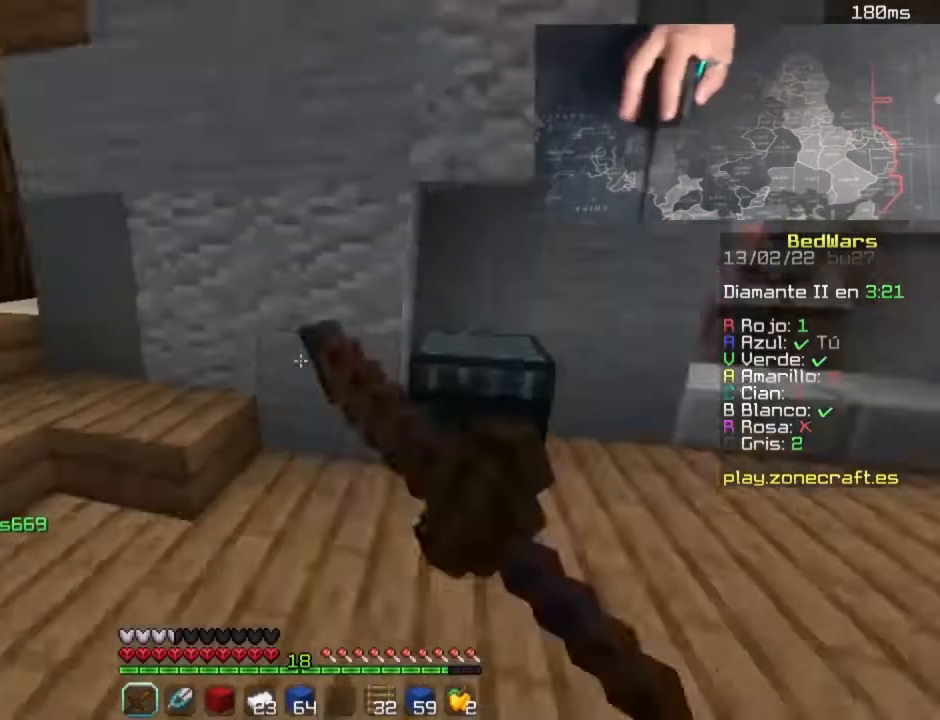
{"keys": [], "mouse": [], "events": [[120, "mouse_right", "up"], [200, "a", "up"], [200, "w", "up"]]}
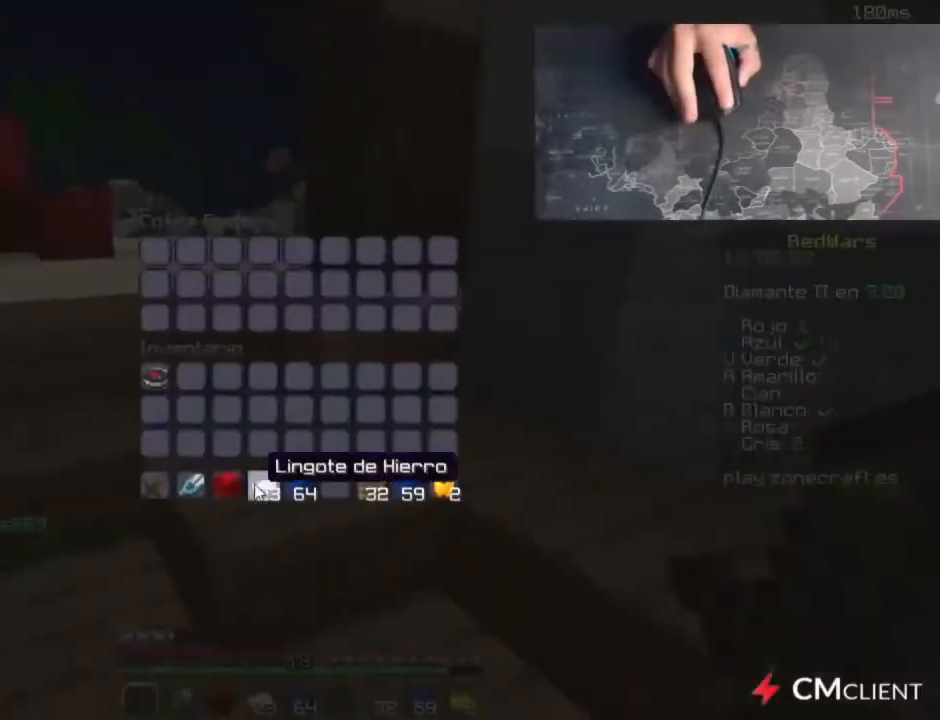
{"keys": [], "mouse": [], "events": []}
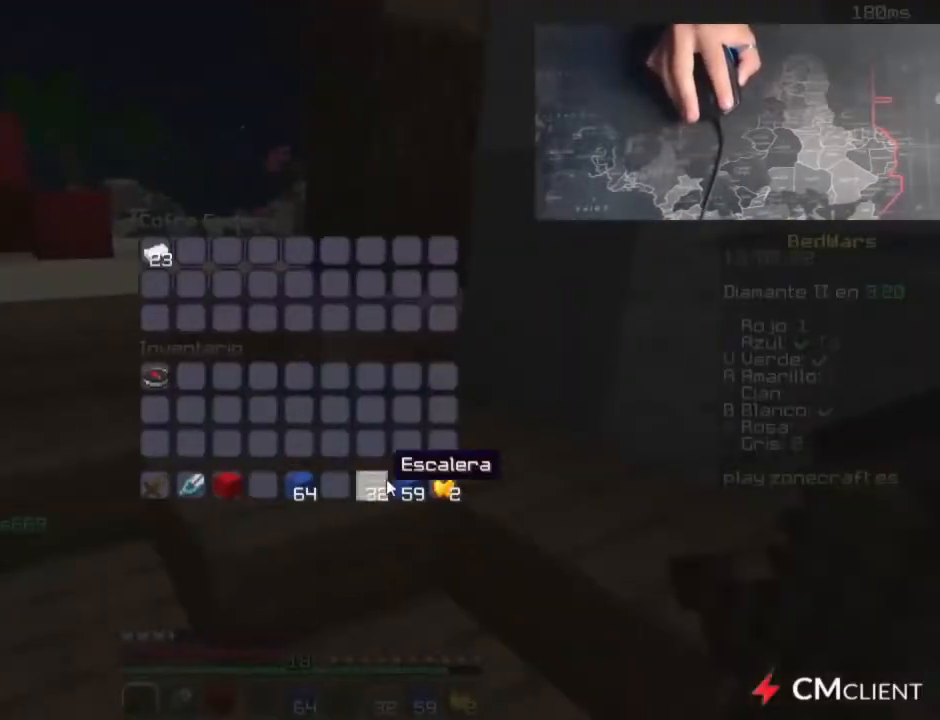
{"keys": [], "mouse": [], "events": []}
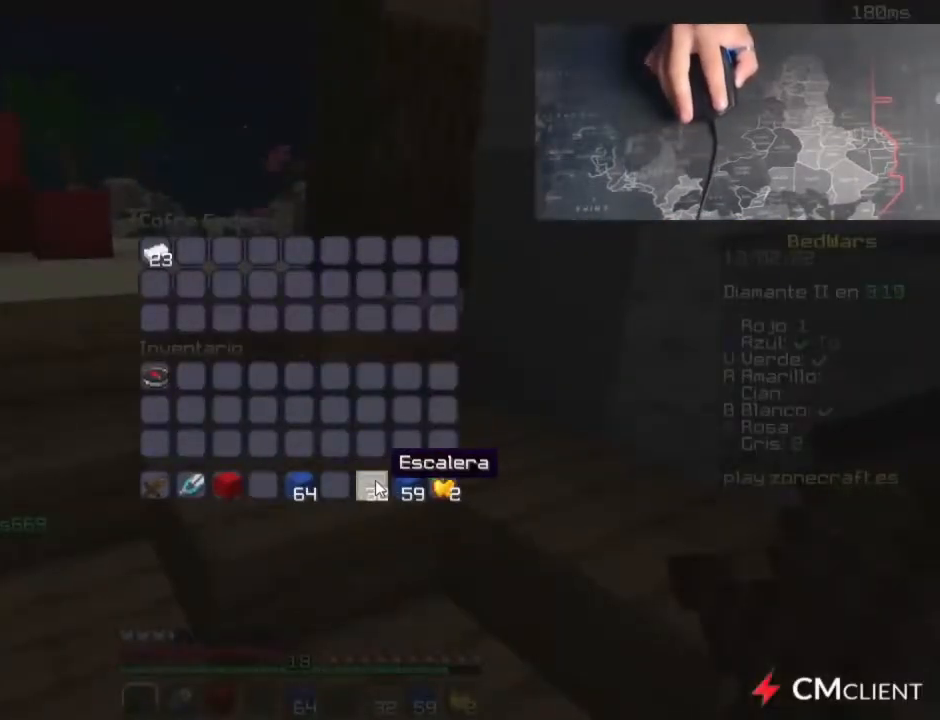
{"keys": [], "mouse": [], "events": []}
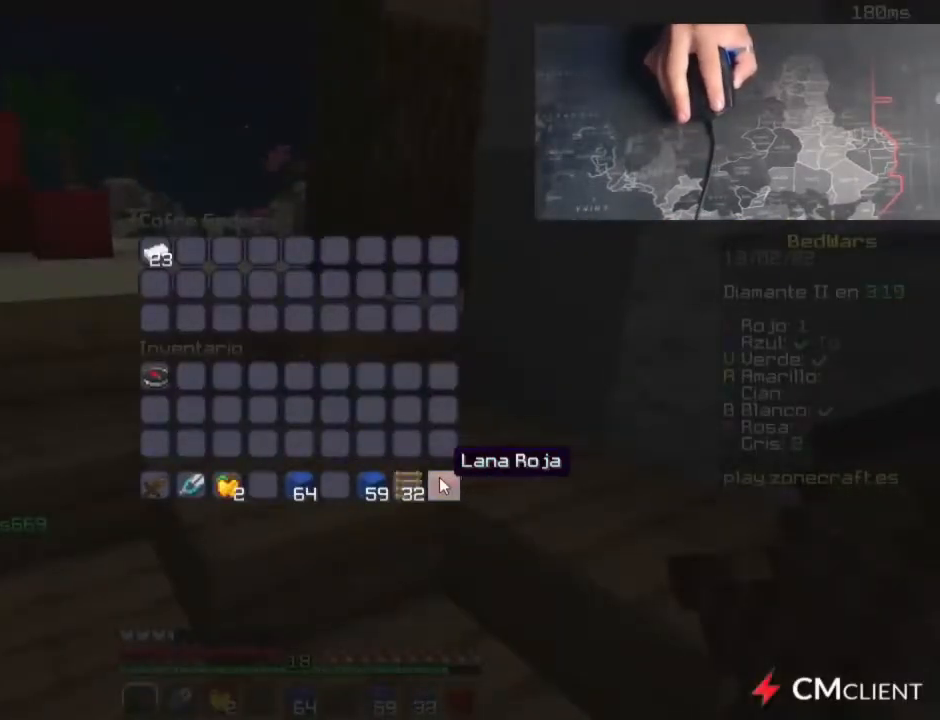
{"keys": ["w"], "mouse": [], "events": [[360, "w", "down"]]}
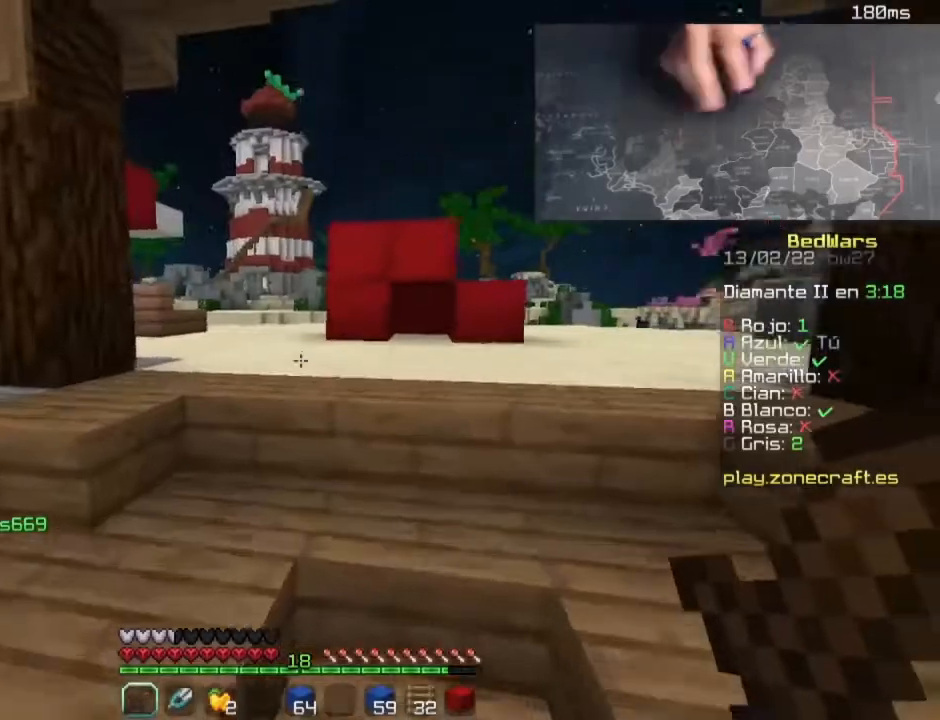
{"keys": ["w"], "mouse": [], "events": []}
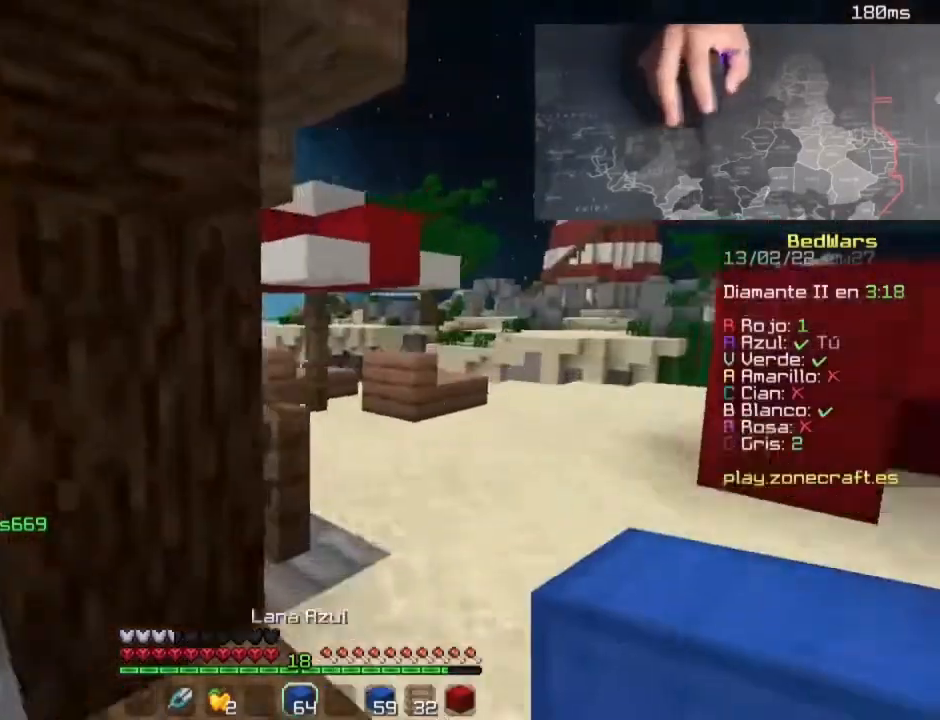
{"keys": ["d", "w"], "mouse": [], "events": [[200, "d", "down"]]}
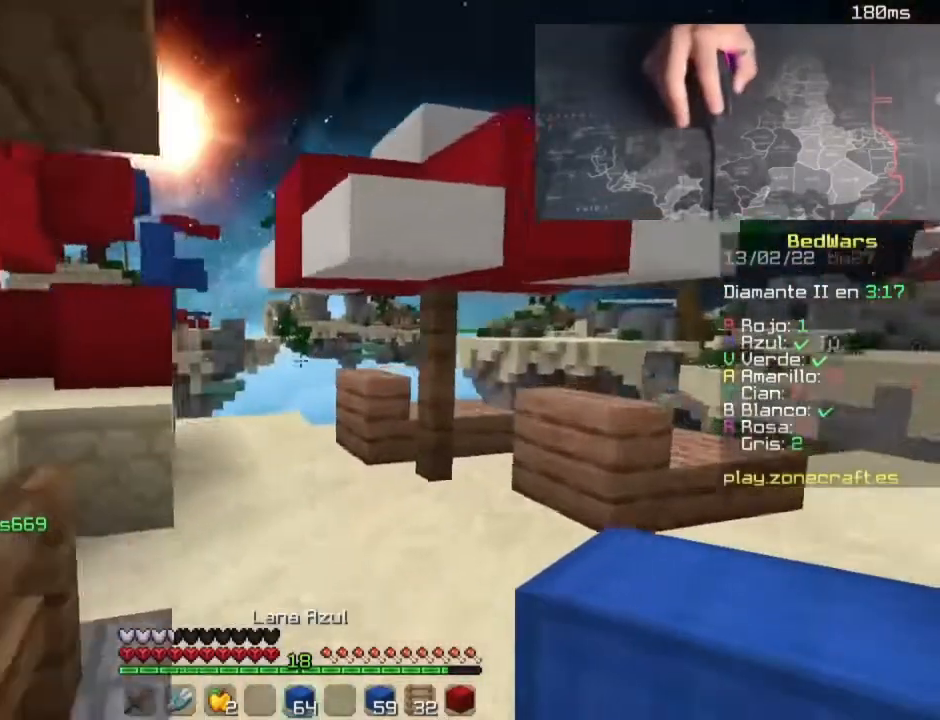
{"keys": ["a", "space", "w"], "mouse": [], "events": [[100, "d", "up"], [420, "a", "down"], [460, "space", "down"]]}
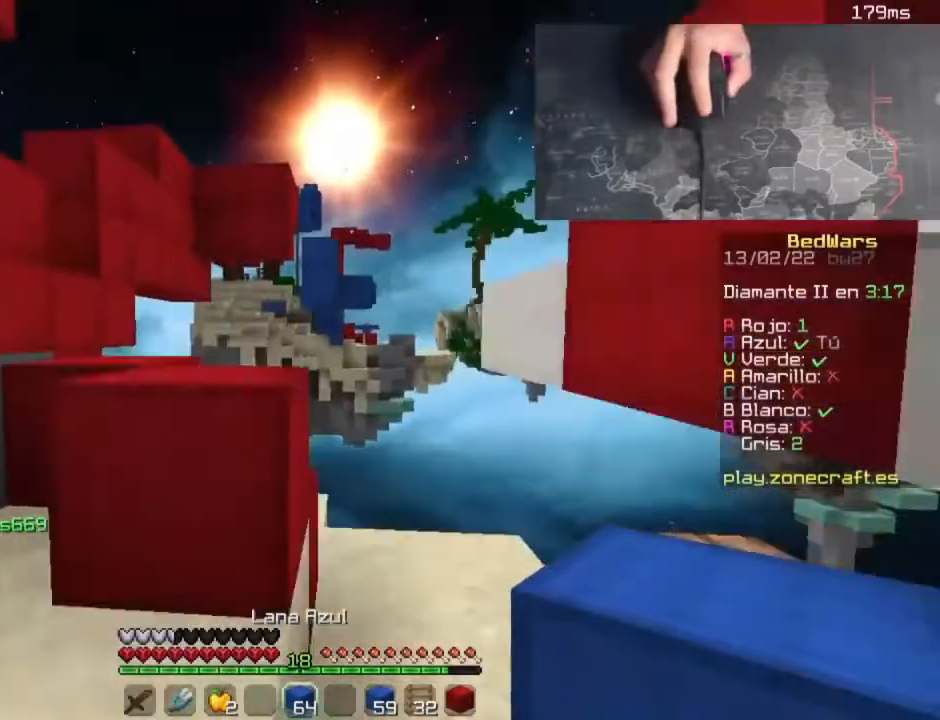
{"keys": ["space", "w"], "mouse": [], "events": [[200, "space", "up"], [240, "a", "up"], [320, "d", "down"], [320, "space", "down"], [440, "d", "up"]]}
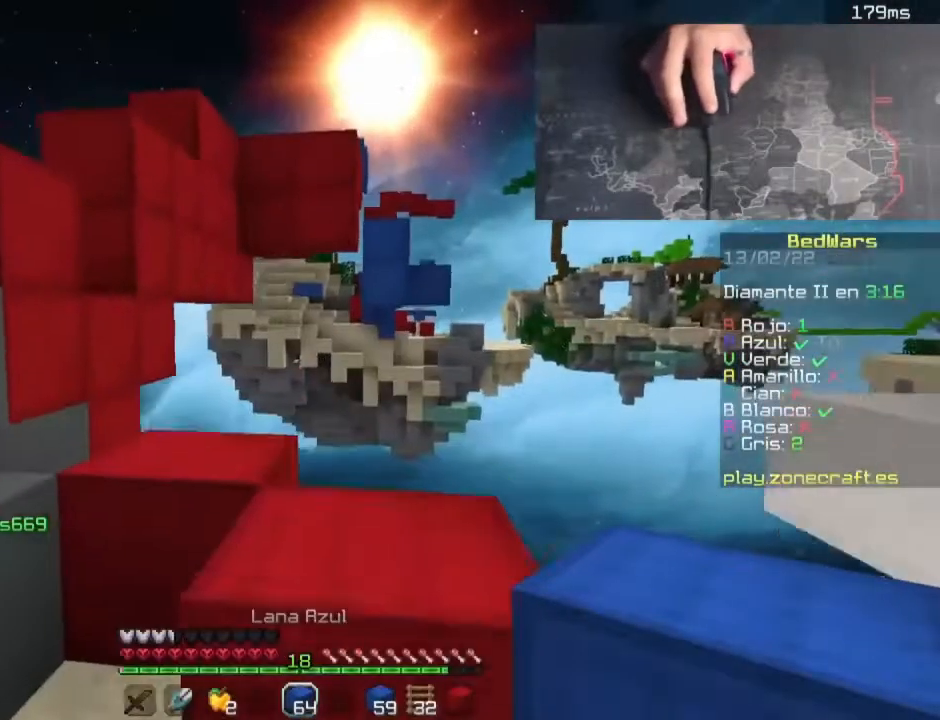
{"keys": ["d", "w"], "mouse": [], "events": [[100, "space", "up"], [220, "space", "down"], [380, "d", "down"], [420, "space", "up"]]}
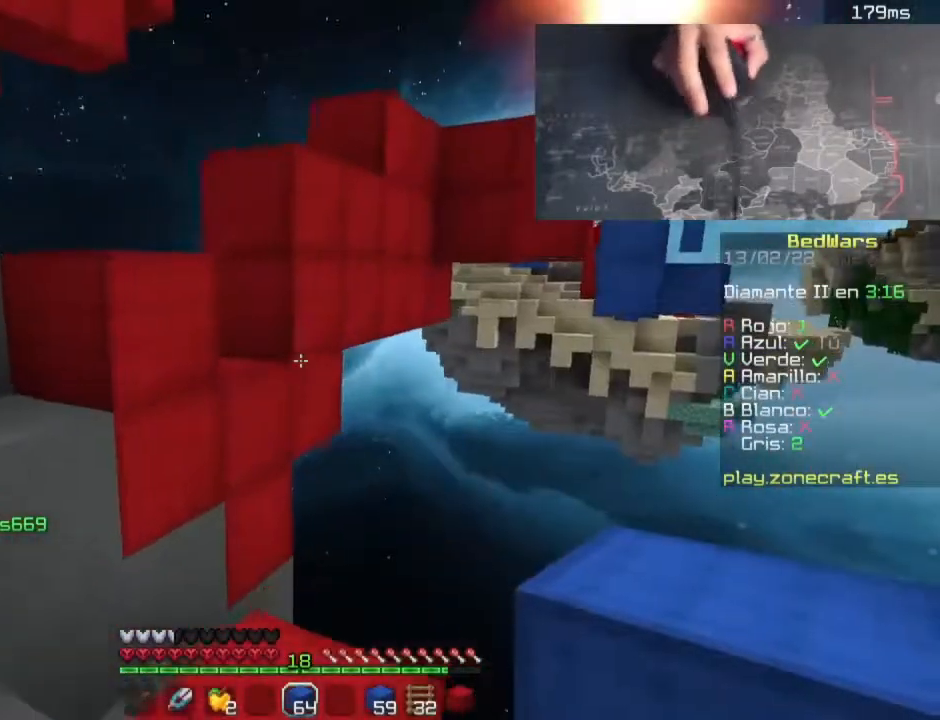
{"keys": ["space", "w"], "mouse": [], "events": [[40, "d", "up"], [320, "space", "down"]]}
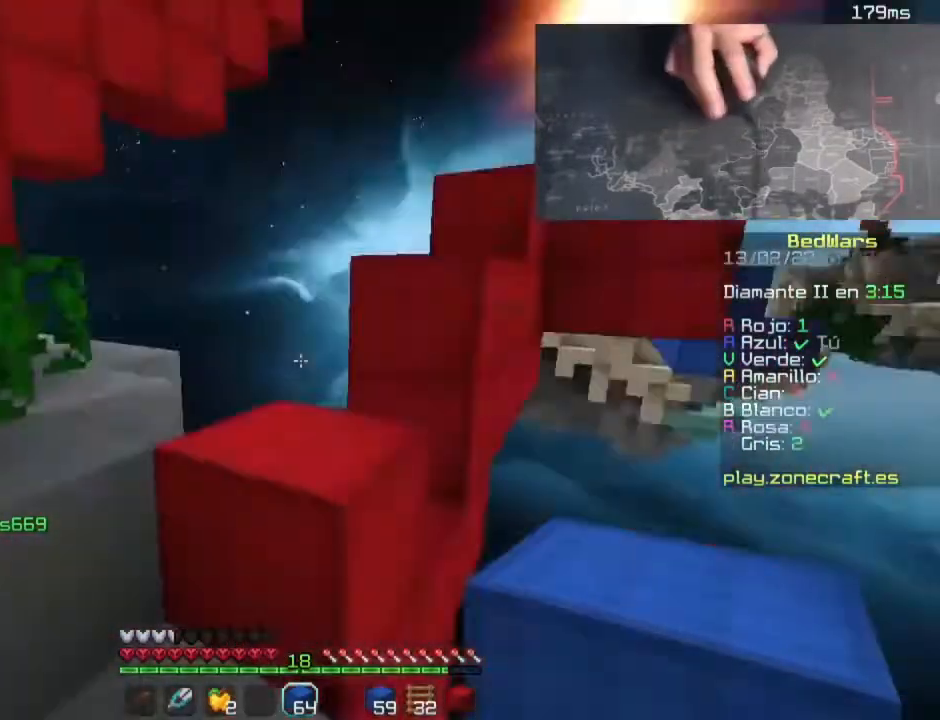
{"keys": ["w"], "mouse": [], "events": [[20, "space", "up"], [180, "space", "down"], [300, "d", "down"], [460, "d", "up"], [460, "space", "up"]]}
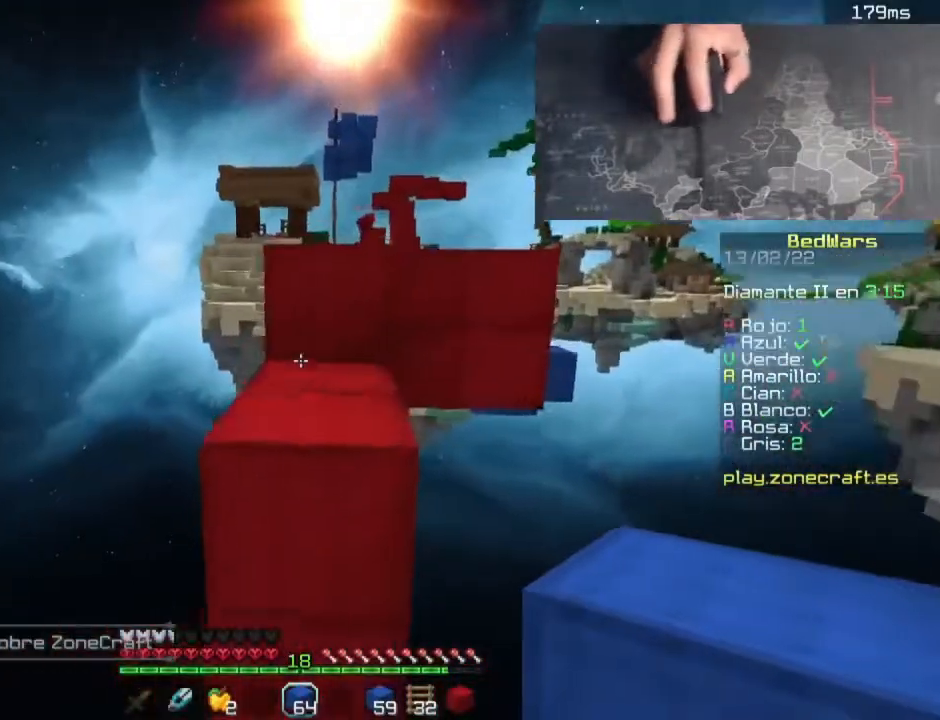
{"keys": ["w"], "mouse": [], "events": [[40, "space", "down"], [360, "space", "up"]]}
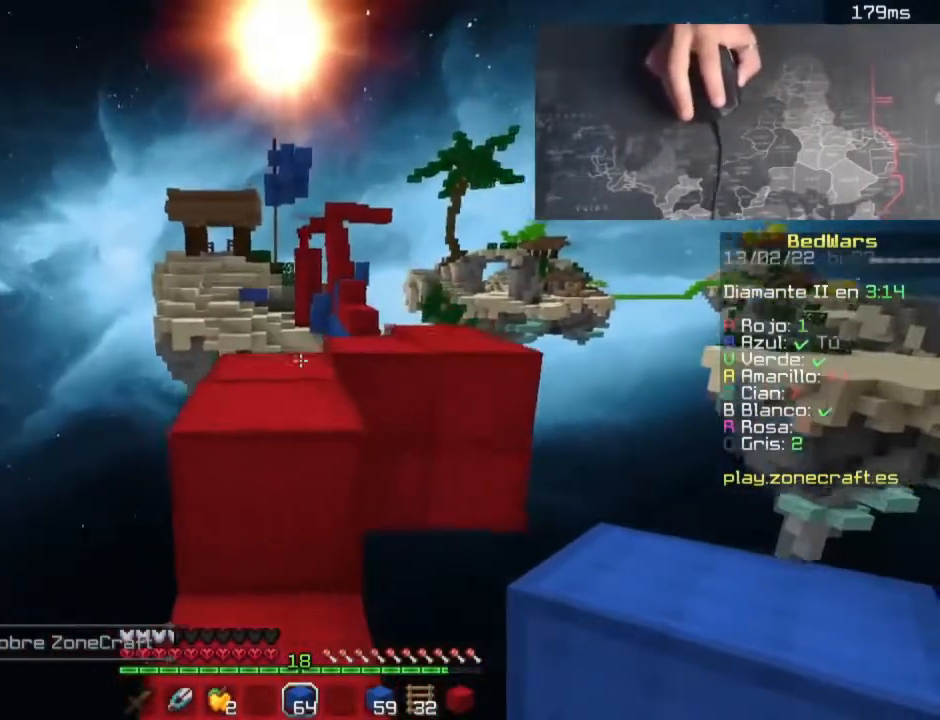
{"keys": ["w"], "mouse": [], "events": [[60, "space", "down"], [340, "space", "up"]]}
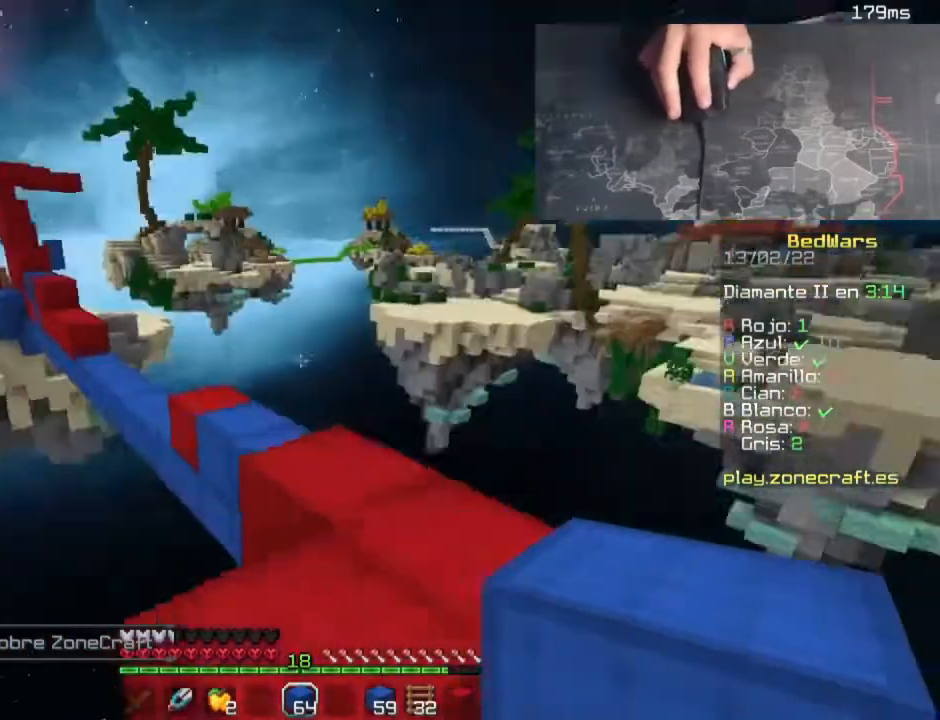
{"keys": ["d", "w"], "mouse": [], "events": [[80, "space", "down"], [120, "d", "down"], [440, "space", "up"]]}
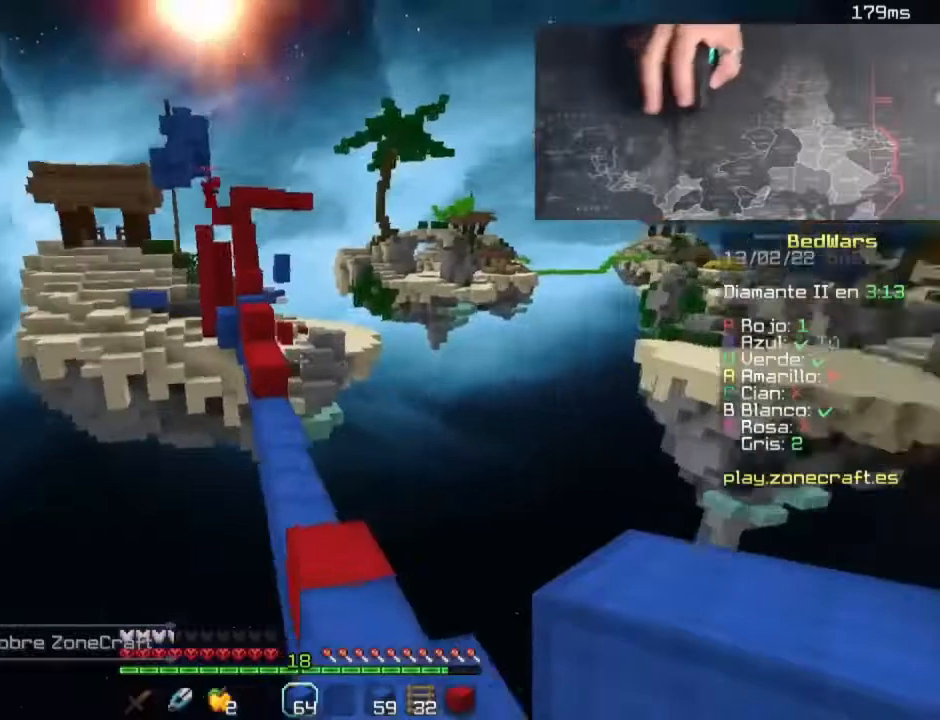
{"keys": ["space", "w"], "mouse": [], "events": [[20, "d", "up"], [60, "space", "down"], [100, "a", "down"], [300, "a", "up"], [380, "mouse_right", "down"], [460, "mouse_right", "up"]]}